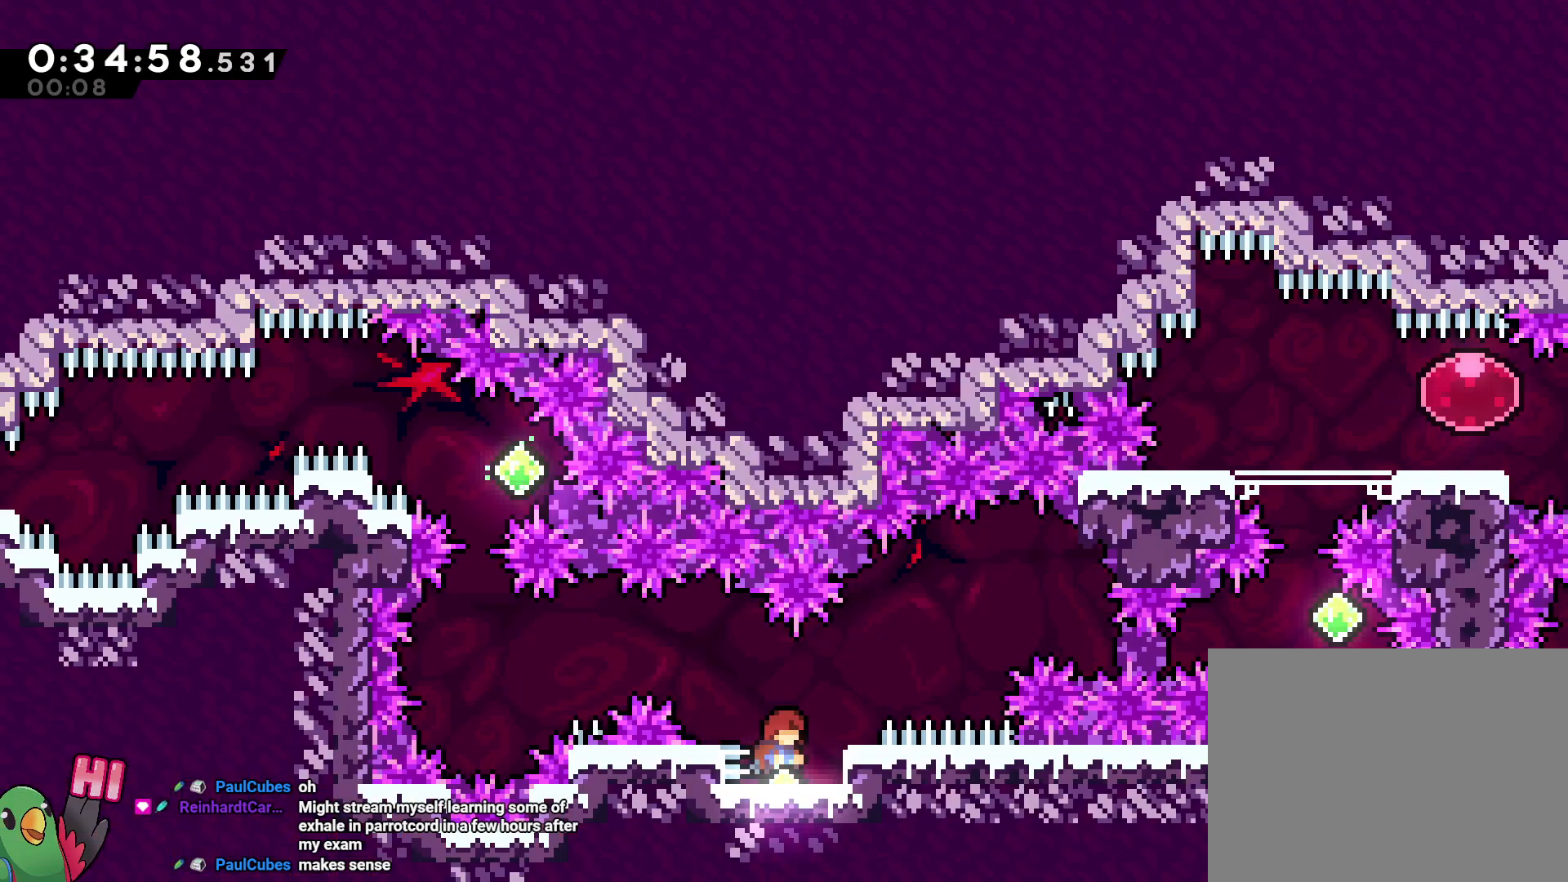
Gameplay with a controller (Nintendo layout); each line is a JSON object with the inputs held at the frame after it (dt_ms = milliseconds from this image to that frame). "events" lists button and stick changes between this image and that frame as [ms after this image, input, new state], when the widget could be followed in between. Not read: A DPAD_LEFT HOME L3 R2 R3 SELECT.
{"dt_ms": 500, "buttons": ["START"], "left_stick": "center", "right_stick": "center", "events": [[417, "START", "down"]]}
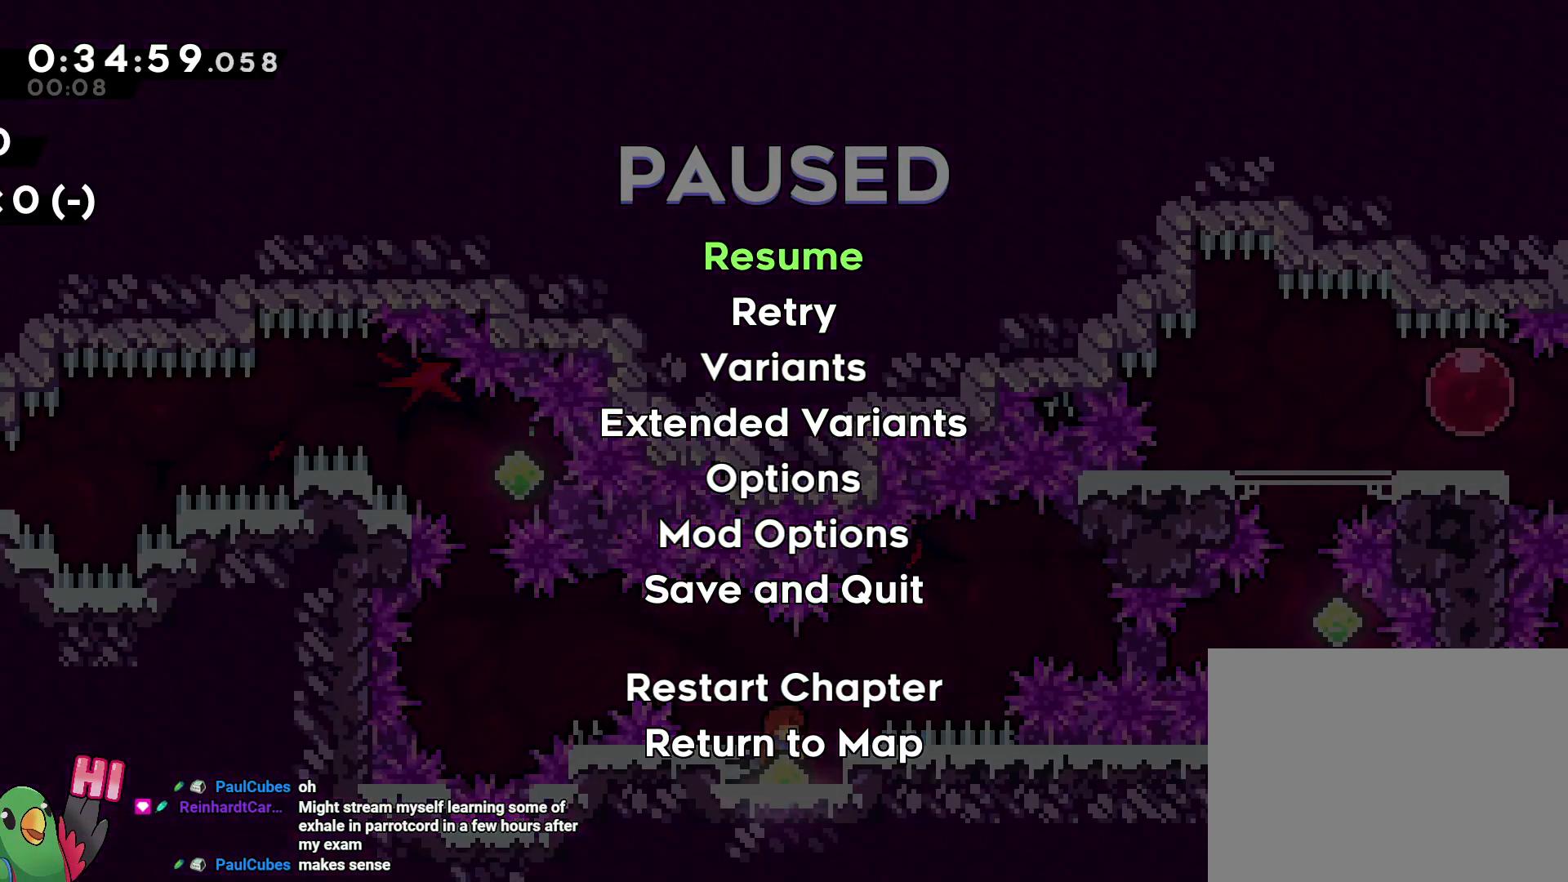
{"dt_ms": 500, "buttons": ["B"], "left_stick": "center", "right_stick": "center", "events": [[17, "START", "up"], [417, "B", "down"]]}
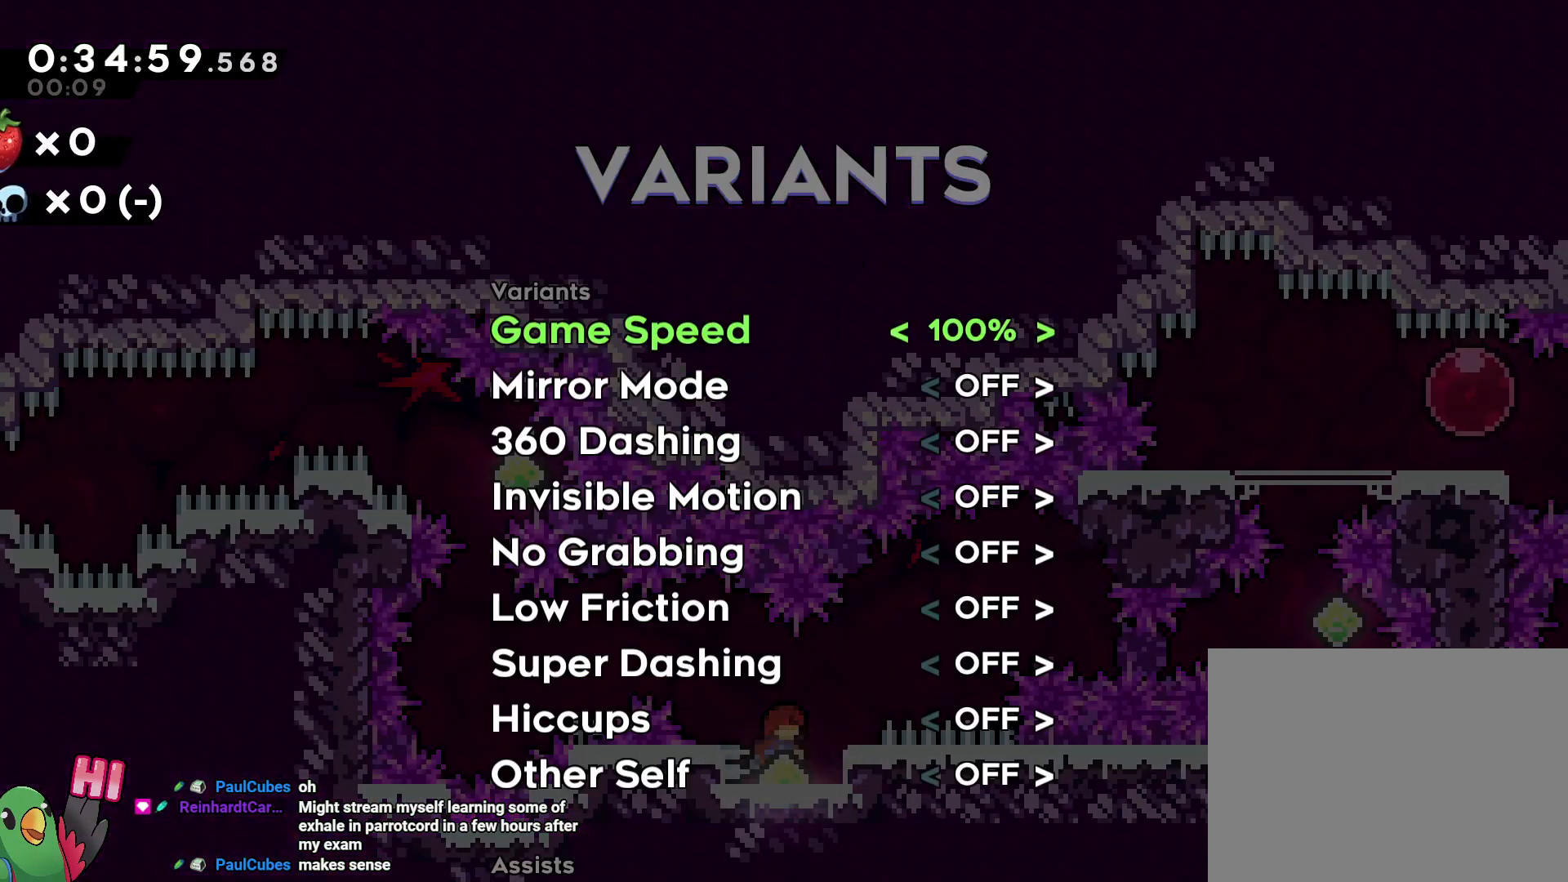
{"dt_ms": 500, "buttons": [], "left_stick": "center", "right_stick": "center", "events": [[67, "B", "up"]]}
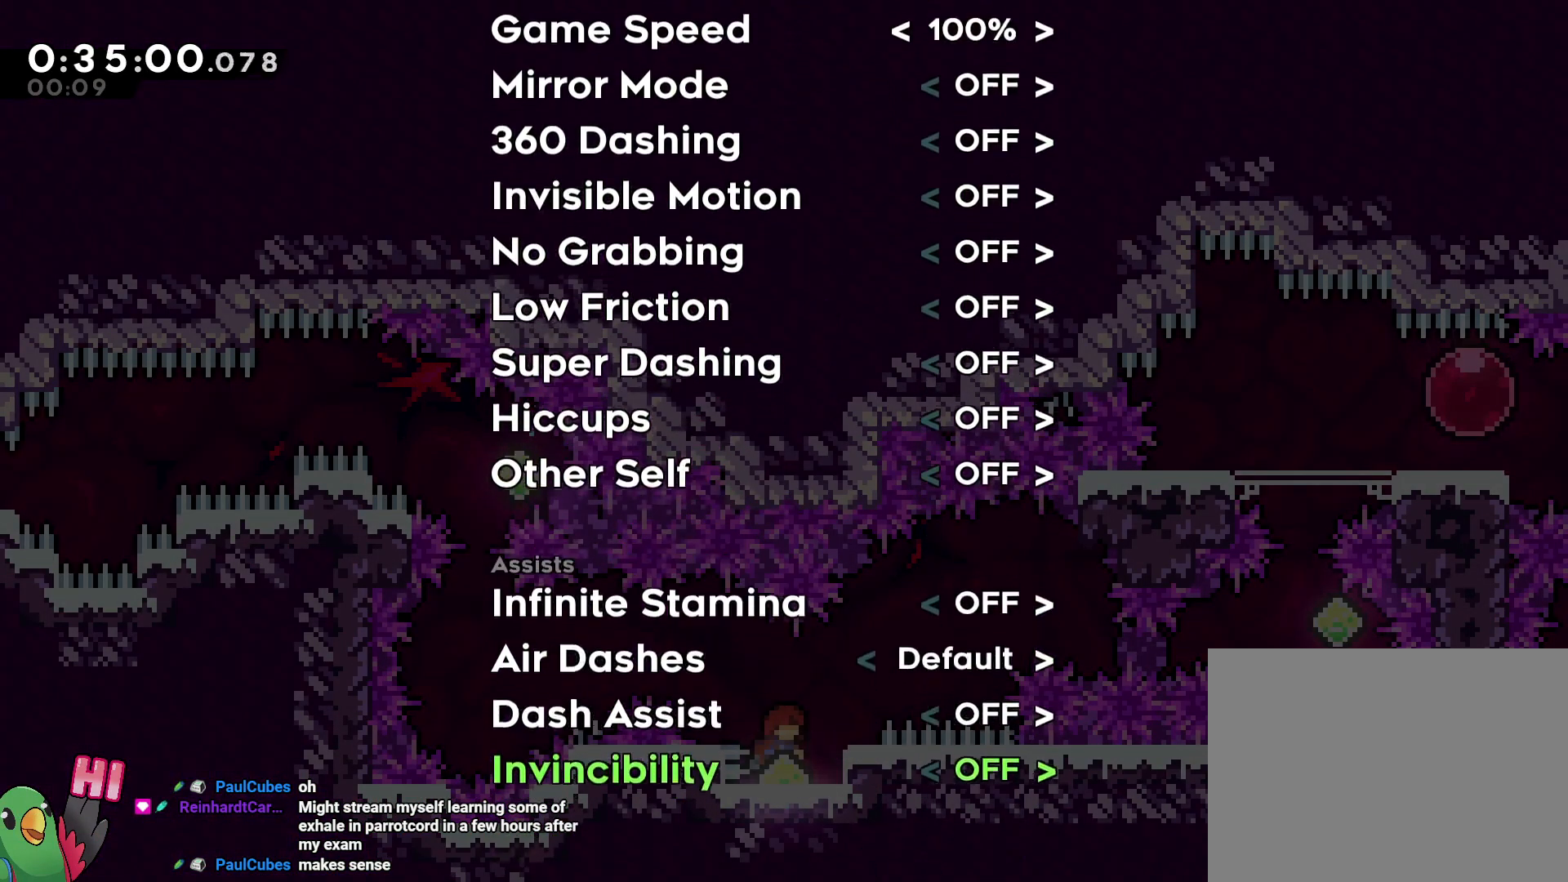
{"dt_ms": 500, "buttons": [], "left_stick": "center", "right_stick": "center", "events": []}
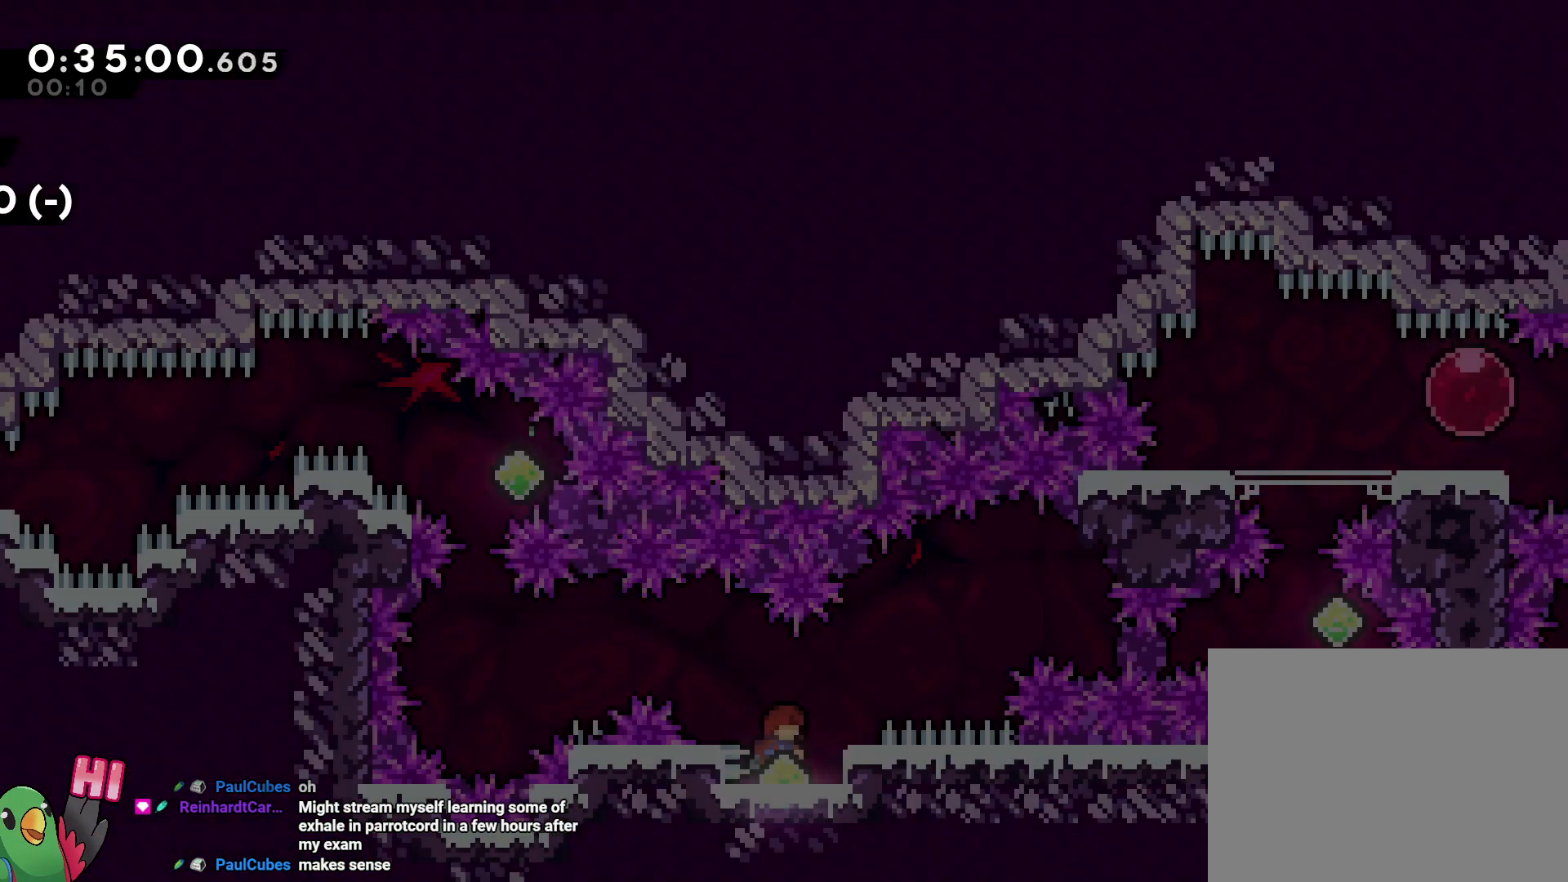
{"dt_ms": 1000, "buttons": ["B", "Y"], "left_stick": "up", "right_stick": "center"}